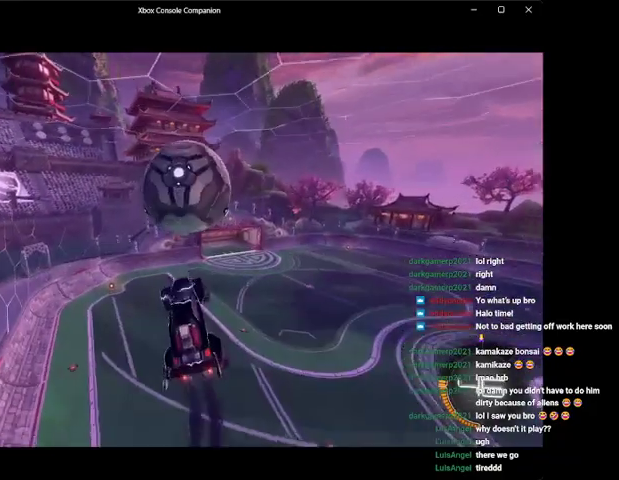
Gameplay with a controller (Xbox layout); each line is a JSON object with the inputs held at the frame after it. "events" lists button and stick changes between this image and that frame as [ms after this image, input, new state], when the widget could be followed in between. Not read: right_stick.
{"buttons": ["R2"], "left_stick": "up", "events": [[100, "B", "up"], [100, "left_stick", "center"], [200, "left_stick", "up"]]}
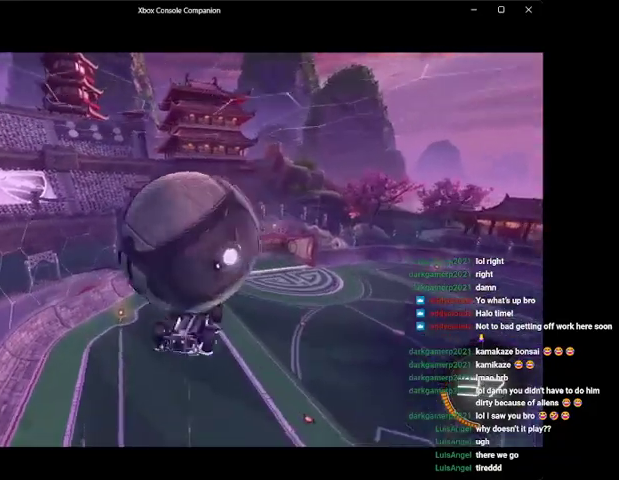
{"buttons": ["R2"], "left_stick": "up", "events": [[33, "A", "down"], [200, "A", "up"], [267, "A", "down"], [400, "A", "up"]]}
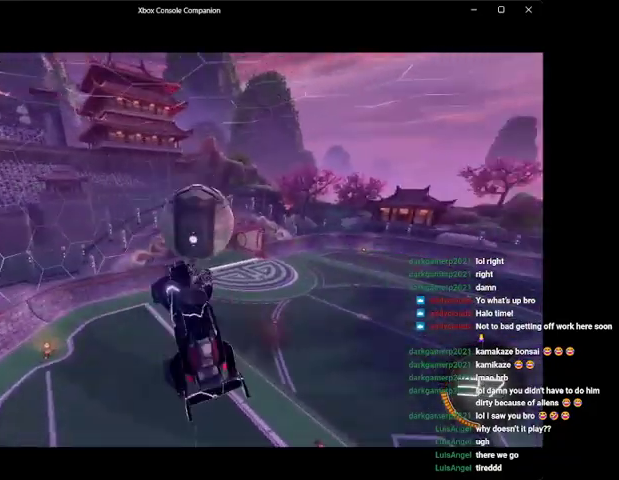
{"buttons": ["R1", "R2"], "left_stick": "up", "events": [[300, "R1", "down"], [300, "Y", "down"], [400, "Y", "up"]]}
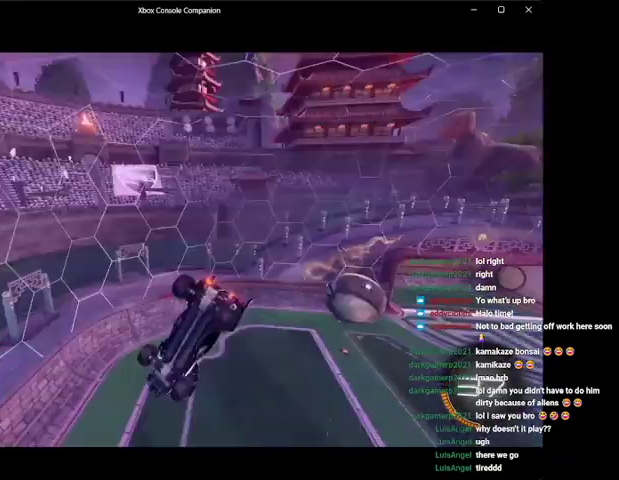
{"buttons": ["B", "R1"], "left_stick": "right", "events": [[67, "B", "down"], [67, "left_stick", "center"], [200, "B", "up"], [200, "left_stick", "right"], [233, "R2", "up"], [300, "B", "down"], [367, "B", "up"], [467, "B", "down"]]}
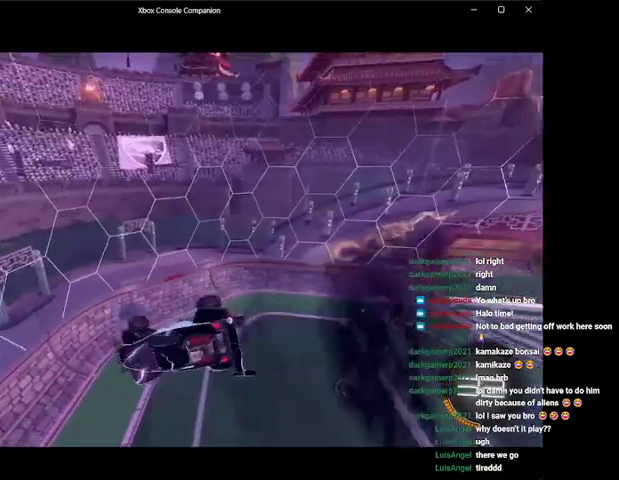
{"buttons": ["Y", "R2"], "left_stick": "down-right", "events": [[33, "R1", "up"], [67, "R1", "down"], [100, "B", "up"], [100, "R1", "up"], [167, "B", "down"], [167, "left_stick", "center"], [267, "R2", "down"], [300, "B", "up"], [300, "left_stick", "down"], [367, "left_stick", "down-right"], [400, "L1", "down"], [467, "L1", "up"], [467, "Y", "down"]]}
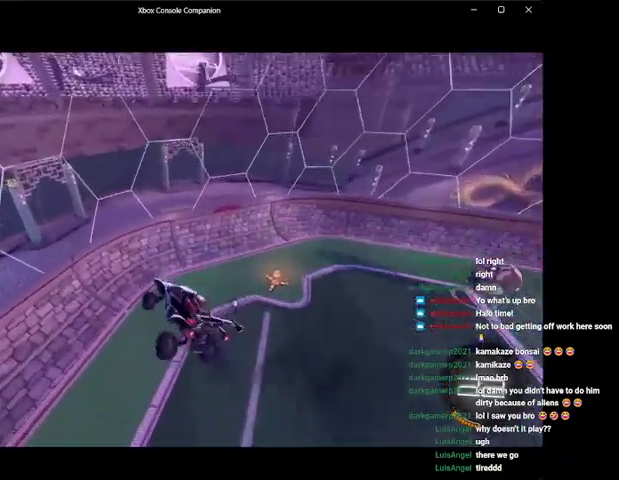
{"buttons": ["R2"], "left_stick": "right", "events": [[33, "left_stick", "center"], [67, "Y", "up"], [267, "left_stick", "left"], [400, "left_stick", "center"], [500, "left_stick", "right"]]}
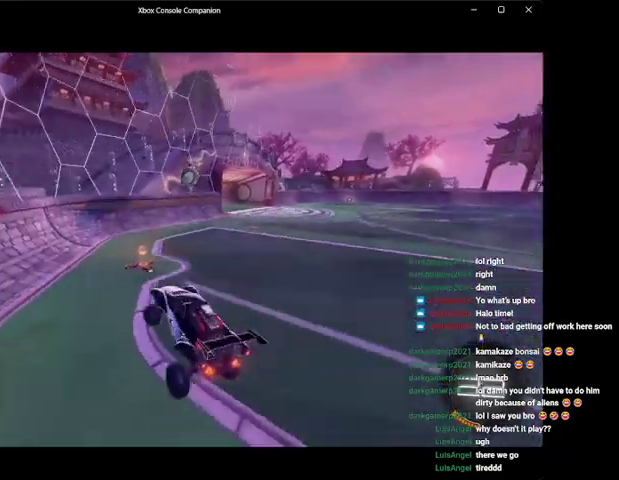
{"buttons": ["R2"], "left_stick": "center", "events": [[33, "left_stick", "up-right"], [367, "left_stick", "up-left"], [433, "left_stick", "center"]]}
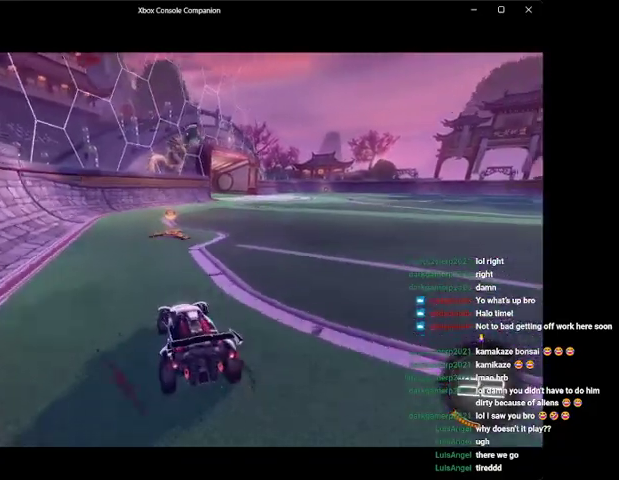
{"buttons": ["R2"], "left_stick": "center", "events": [[33, "left_stick", "right"], [267, "left_stick", "left"], [433, "left_stick", "center"]]}
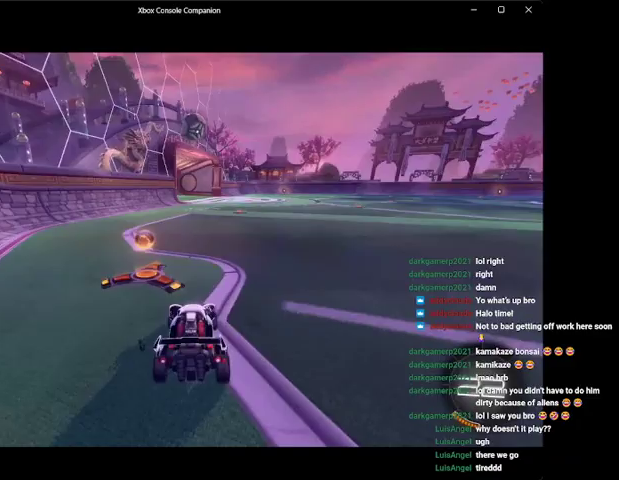
{"buttons": ["R2"], "left_stick": "right", "events": [[167, "left_stick", "up"], [333, "left_stick", "down-right"], [500, "left_stick", "right"]]}
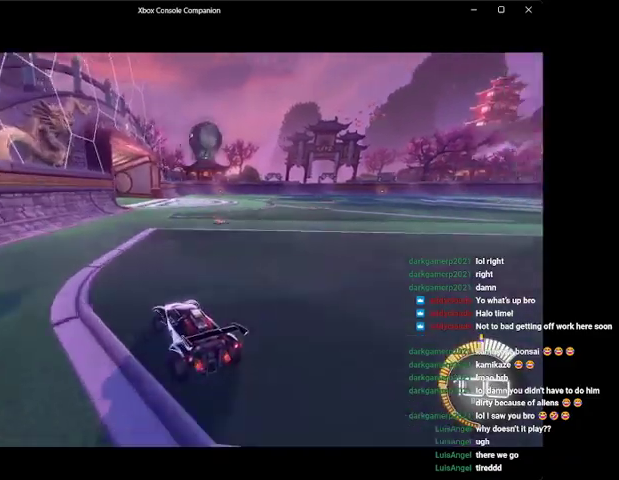
{"buttons": ["R2"], "left_stick": "right", "events": [[67, "Y", "down"], [100, "left_stick", "left"], [167, "Y", "up"], [267, "left_stick", "center"], [400, "left_stick", "right"]]}
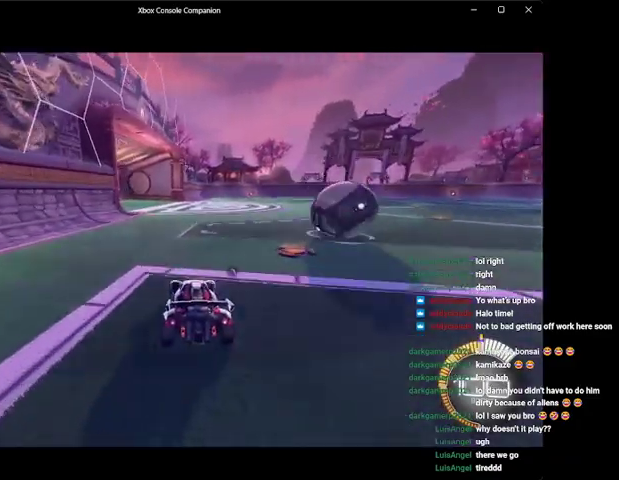
{"buttons": ["R2"], "left_stick": "right", "events": [[100, "left_stick", "left"], [300, "left_stick", "center"], [400, "left_stick", "right"]]}
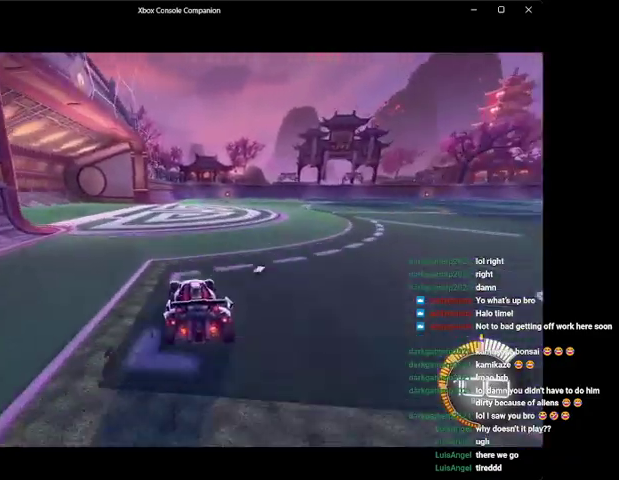
{"buttons": ["R2"], "left_stick": "center", "events": [[100, "left_stick", "center"], [300, "left_stick", "right"], [433, "left_stick", "center"]]}
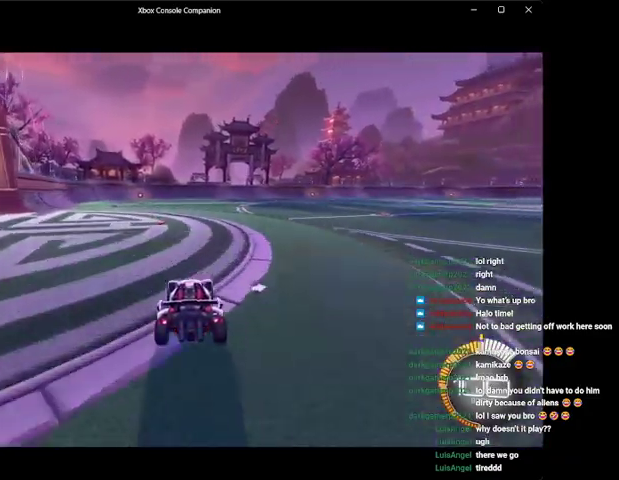
{"buttons": ["R2", "DPAD_DOWN"], "left_stick": "center", "events": [[500, "DPAD_DOWN", "down"]]}
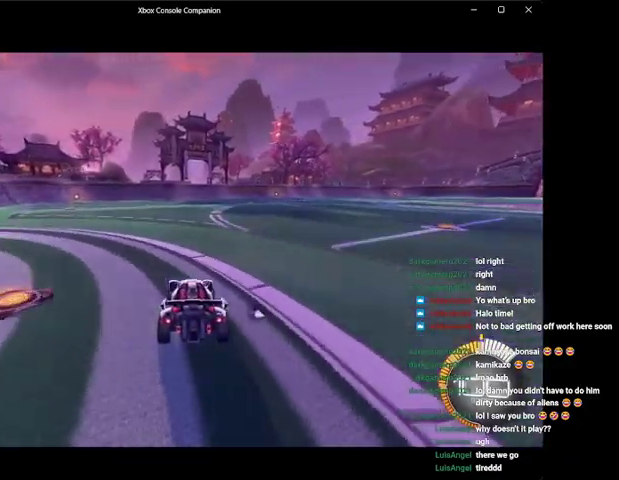
{"buttons": ["B", "R2"], "left_stick": "center", "events": [[100, "B", "down"], [100, "DPAD_DOWN", "up"], [267, "Y", "down"], [333, "left_stick", "right"], [367, "Y", "up"], [400, "left_stick", "center"]]}
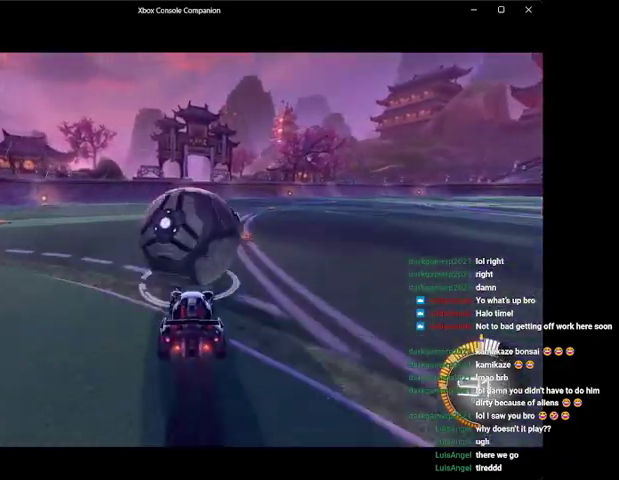
{"buttons": [], "left_stick": "center", "events": [[200, "left_stick", "left"], [333, "left_stick", "center"], [400, "B", "up"], [467, "R2", "up"]]}
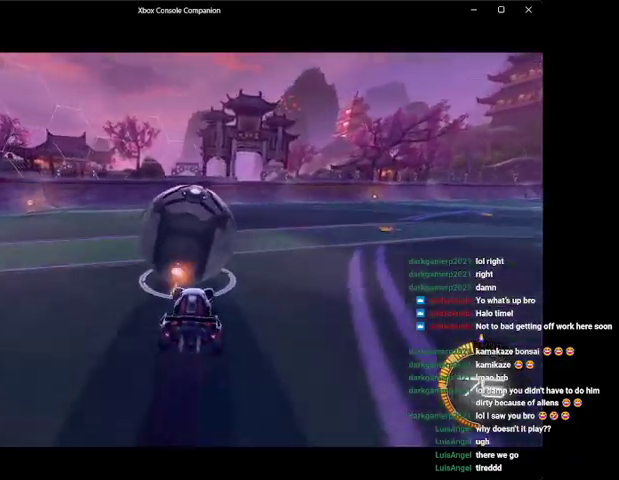
{"buttons": [], "left_stick": "center", "events": [[367, "left_stick", "right"], [500, "left_stick", "center"]]}
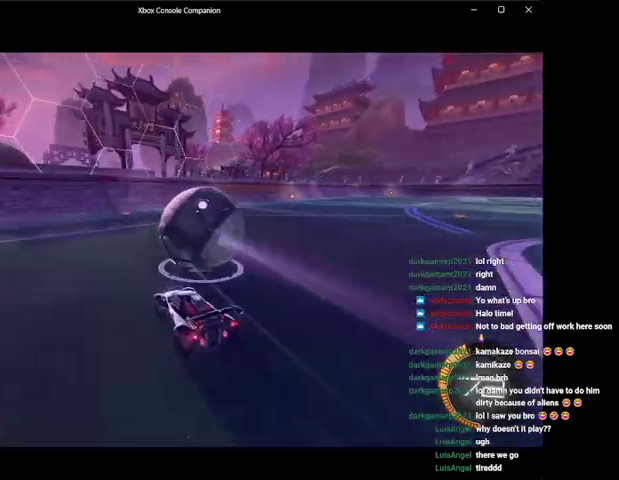
{"buttons": ["R2"], "left_stick": "center", "events": [[100, "R2", "down"]]}
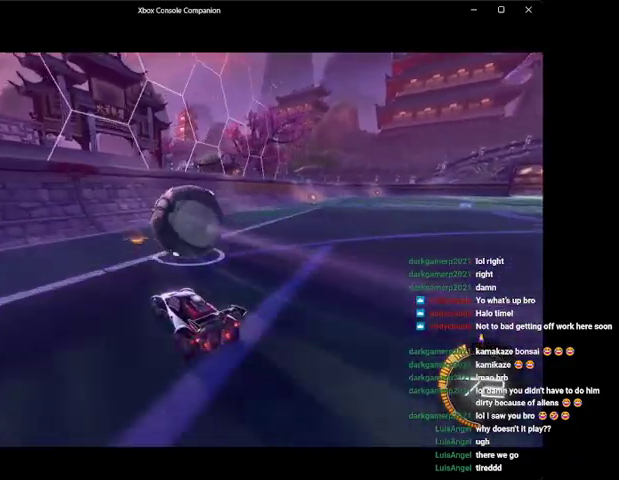
{"buttons": ["B", "R2"], "left_stick": "right", "events": [[200, "B", "down"], [200, "left_stick", "right"], [333, "left_stick", "center"], [400, "left_stick", "right"]]}
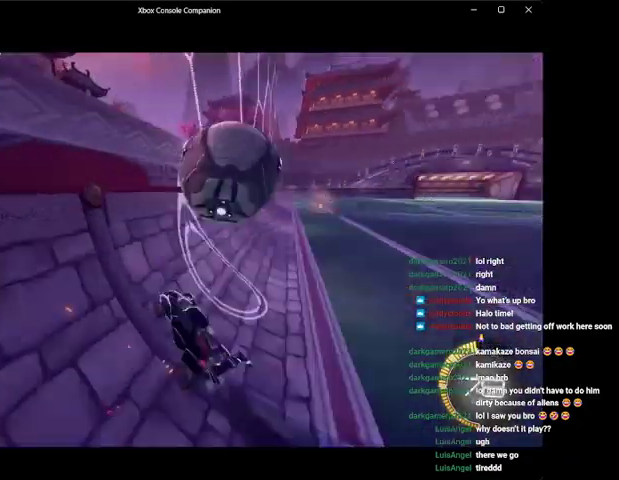
{"buttons": ["L1", "R2"], "left_stick": "down-right", "events": [[100, "B", "up"], [100, "L1", "down"], [167, "R2", "up"], [200, "A", "down"], [267, "left_stick", "center"], [300, "A", "up"], [300, "L1", "up"], [367, "L1", "down"], [400, "left_stick", "right"], [467, "R2", "down"], [500, "left_stick", "down-right"]]}
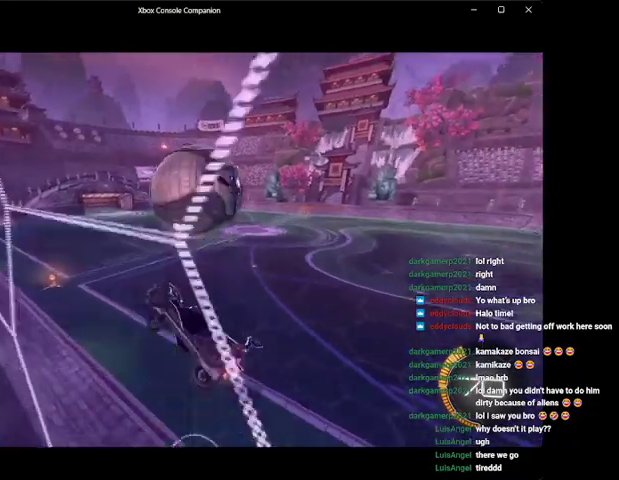
{"buttons": ["B", "R2"], "left_stick": "center", "events": [[100, "L1", "up"], [100, "left_stick", "center"], [300, "left_stick", "up"], [400, "B", "down"], [400, "left_stick", "center"]]}
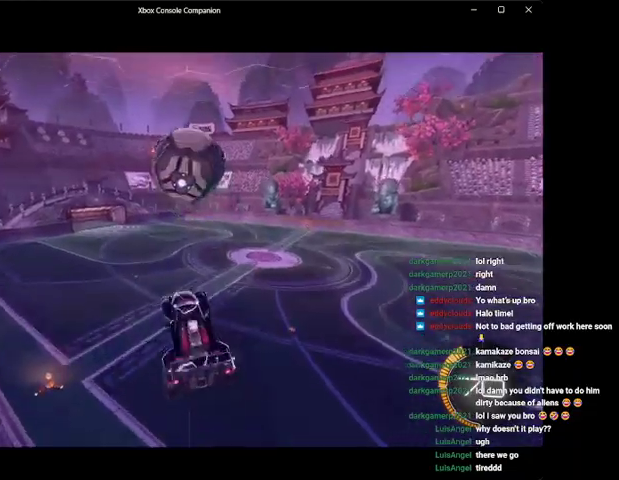
{"buttons": ["B", "R2"], "left_stick": "down-left", "events": [[33, "B", "up"], [167, "B", "down"], [300, "B", "up"], [400, "B", "down"], [400, "left_stick", "down-left"]]}
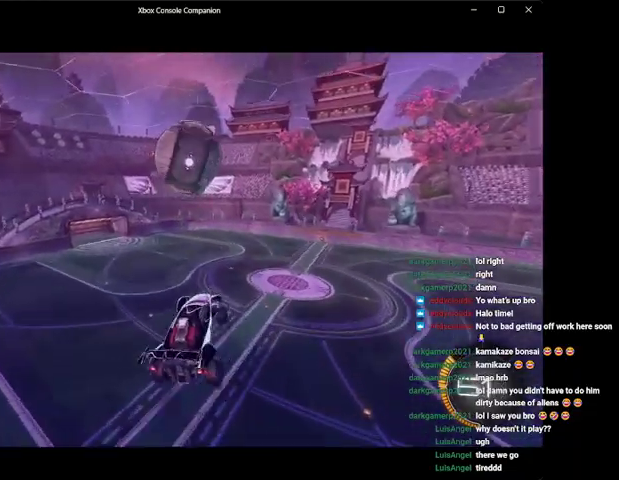
{"buttons": ["B", "R2"], "left_stick": "down", "events": [[33, "B", "up"], [67, "left_stick", "center"], [167, "left_stick", "down-left"], [200, "B", "down"], [333, "B", "up"], [400, "left_stick", "down"], [433, "B", "down"]]}
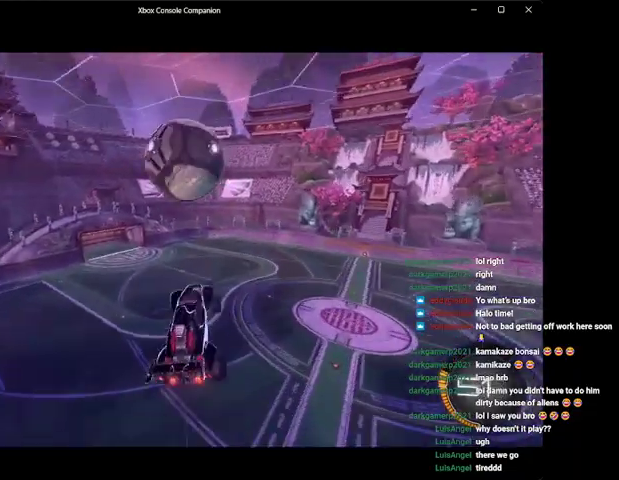
{"buttons": ["R2"], "left_stick": "up-right", "events": [[100, "B", "up"], [200, "B", "down"], [200, "left_stick", "center"], [300, "left_stick", "down-right"], [367, "B", "up"], [400, "left_stick", "up-right"]]}
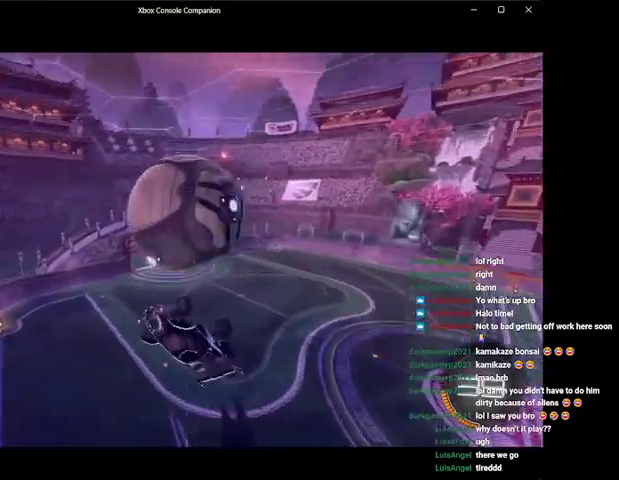
{"buttons": ["R1", "R2"], "left_stick": "up-right", "events": [[100, "A", "down"], [167, "R1", "down"], [233, "A", "up"], [333, "A", "down"], [467, "A", "up"]]}
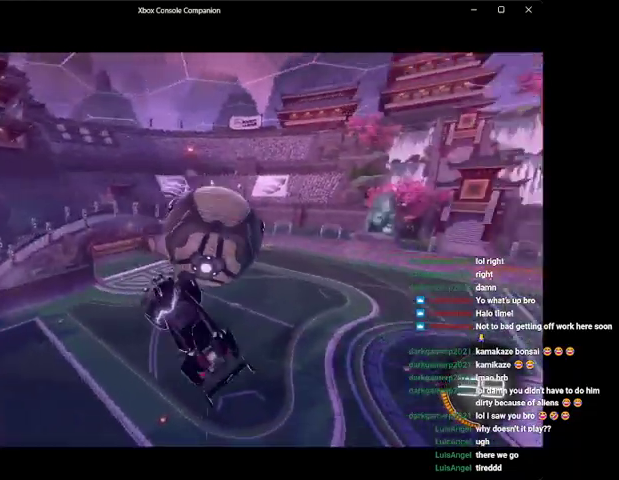
{"buttons": ["B", "R1", "R2"], "left_stick": "center", "events": [[167, "left_stick", "center"], [233, "Y", "down"], [300, "left_stick", "up-right"], [400, "Y", "up"], [500, "B", "down"], [500, "left_stick", "center"]]}
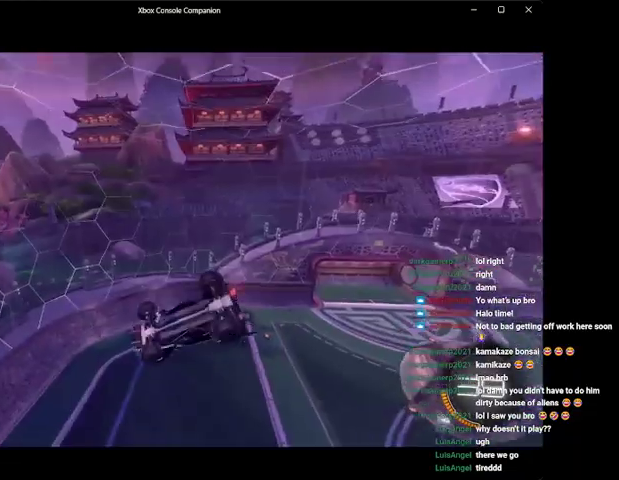
{"buttons": ["R1"], "left_stick": "right", "events": [[67, "B", "up"], [100, "left_stick", "up-right"], [167, "B", "down"], [167, "R2", "up"], [267, "B", "up"], [300, "left_stick", "right"], [367, "B", "down"], [467, "B", "up"]]}
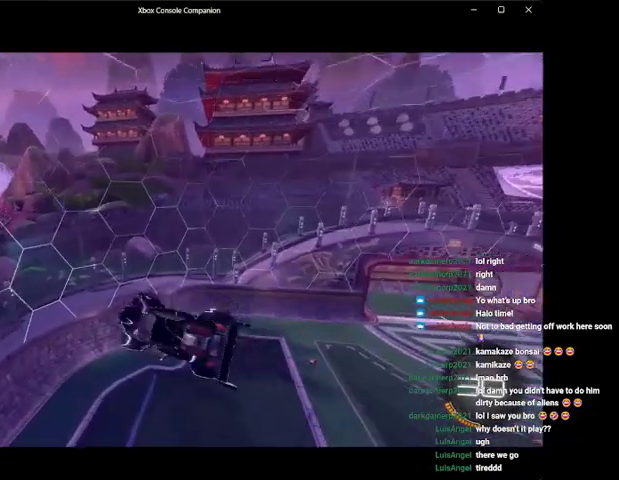
{"buttons": ["B", "L1", "R2"], "left_stick": "center", "events": [[67, "B", "down"], [100, "R1", "up"], [100, "left_stick", "center"], [167, "B", "up"], [200, "L1", "down"], [267, "R2", "down"], [267, "left_stick", "up-right"], [300, "L1", "up"], [367, "left_stick", "center"], [467, "B", "down"], [500, "L1", "down"]]}
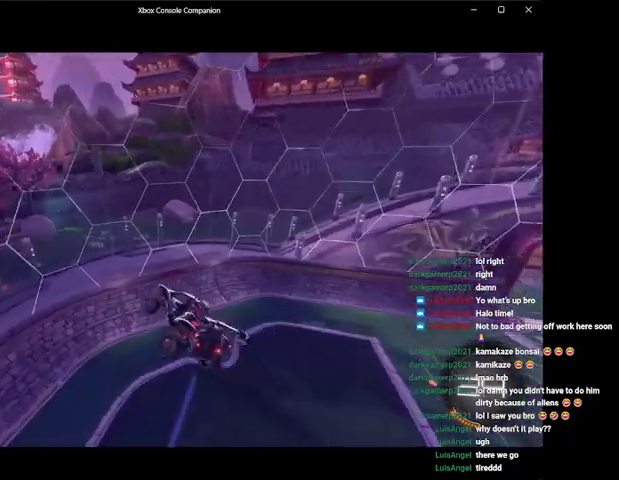
{"buttons": ["R2"], "left_stick": "down-right", "events": [[33, "L1", "up"], [67, "left_stick", "right"], [100, "B", "up"], [100, "R1", "down"], [233, "left_stick", "down-right"], [300, "Y", "down"], [367, "left_stick", "down"], [467, "Y", "up"], [467, "left_stick", "down-right"], [500, "R1", "up"]]}